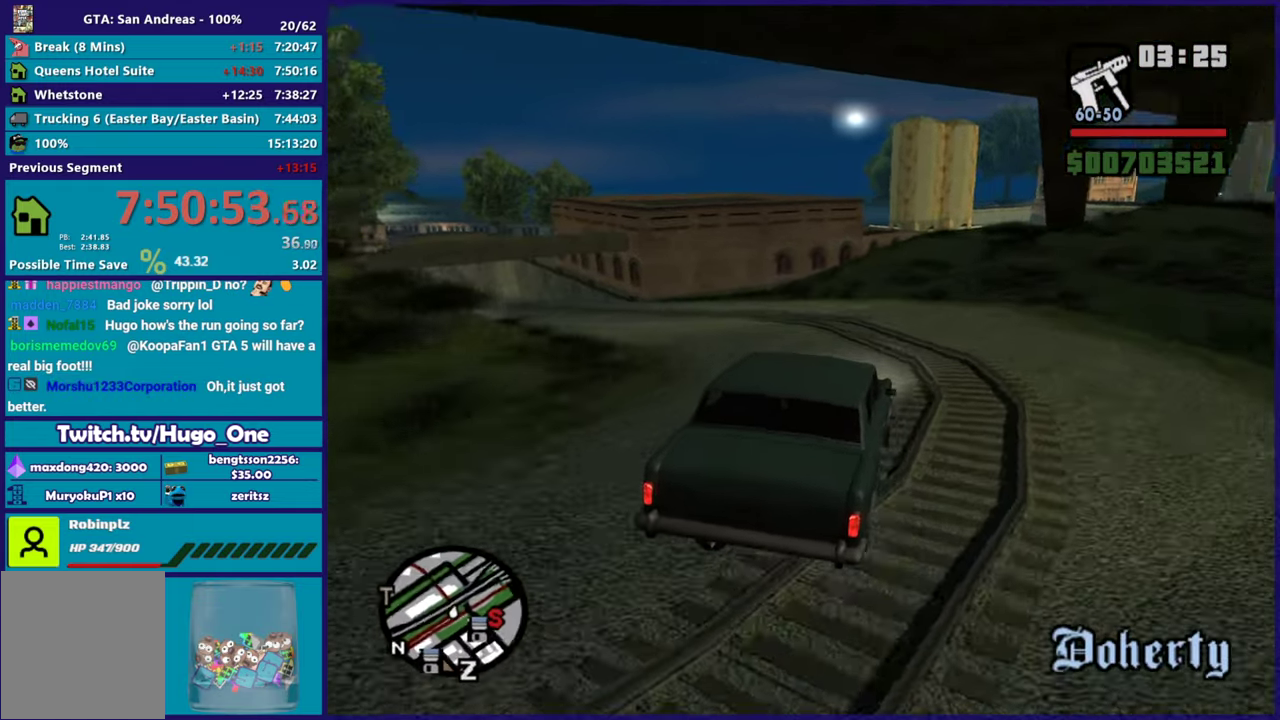
Gameplay with a controller (Xbox layout); each line is a JSON object with the inputs held at the frame after it. "button_events" lists button changes between this image and that frame as [ms after this image, input, new state], when the widget could be followed in between (sticks are given only as held states).
{"buttons": ["R2"], "left_stick": "left", "right_stick": "left", "button_events": [[50, "R2", "down"]]}
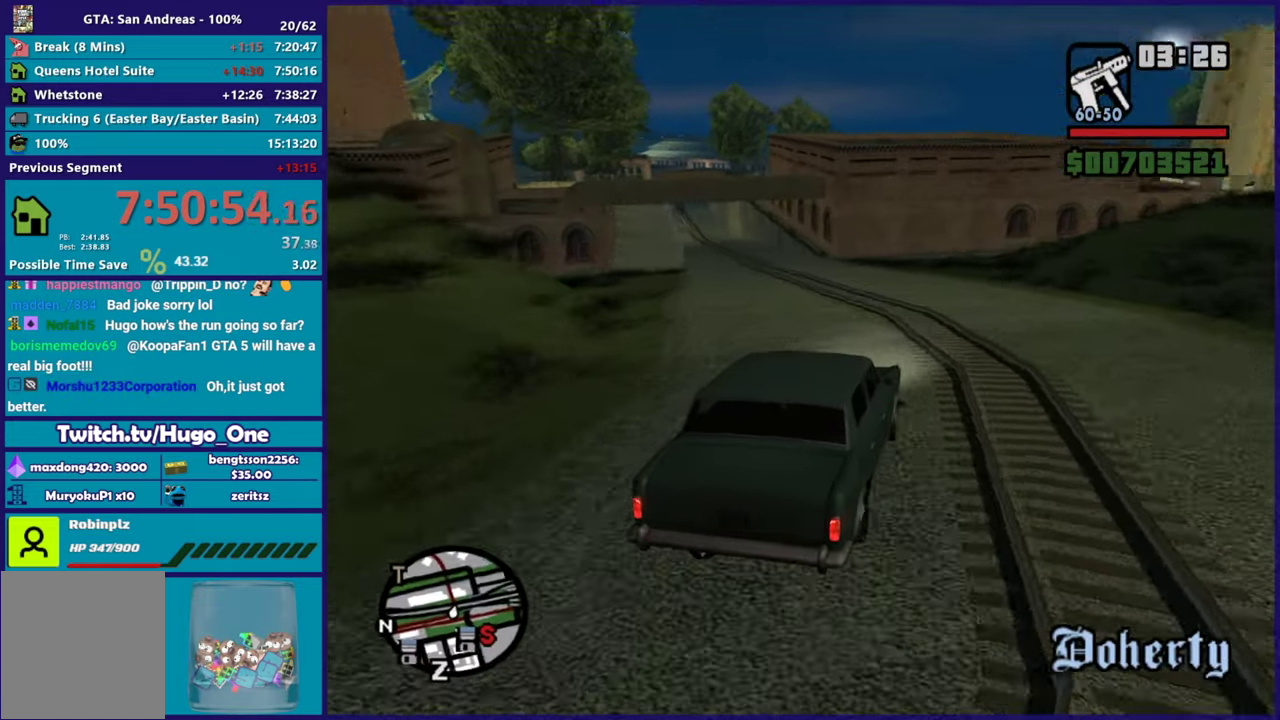
{"buttons": ["R2"], "left_stick": "center", "right_stick": "left", "button_events": []}
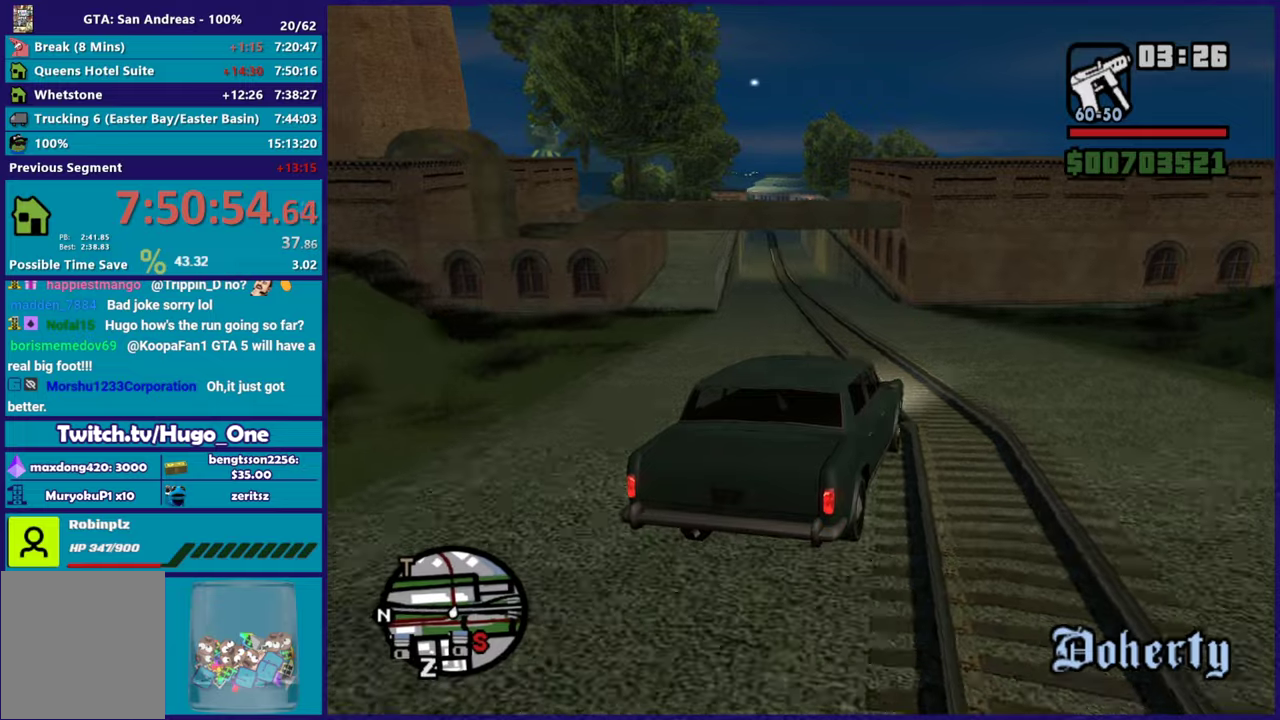
{"buttons": ["R2"], "left_stick": "up-left", "right_stick": "left"}
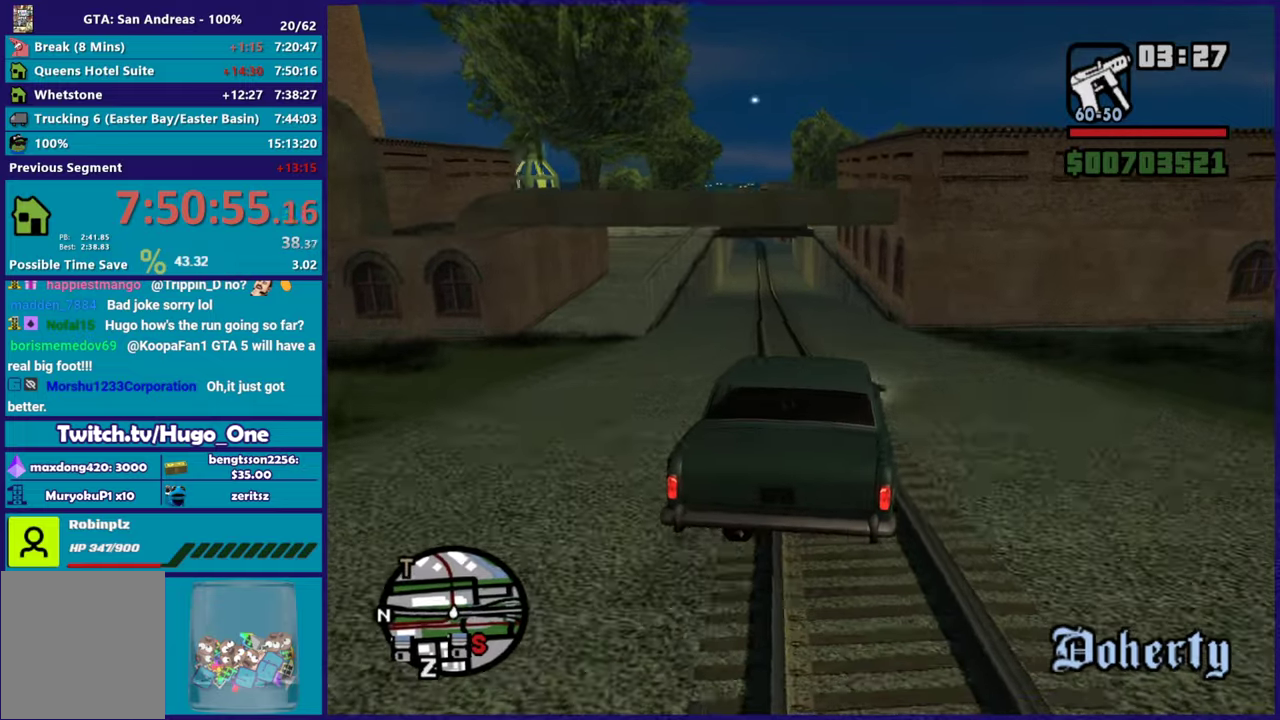
{"buttons": ["R2"], "left_stick": "right", "right_stick": "center"}
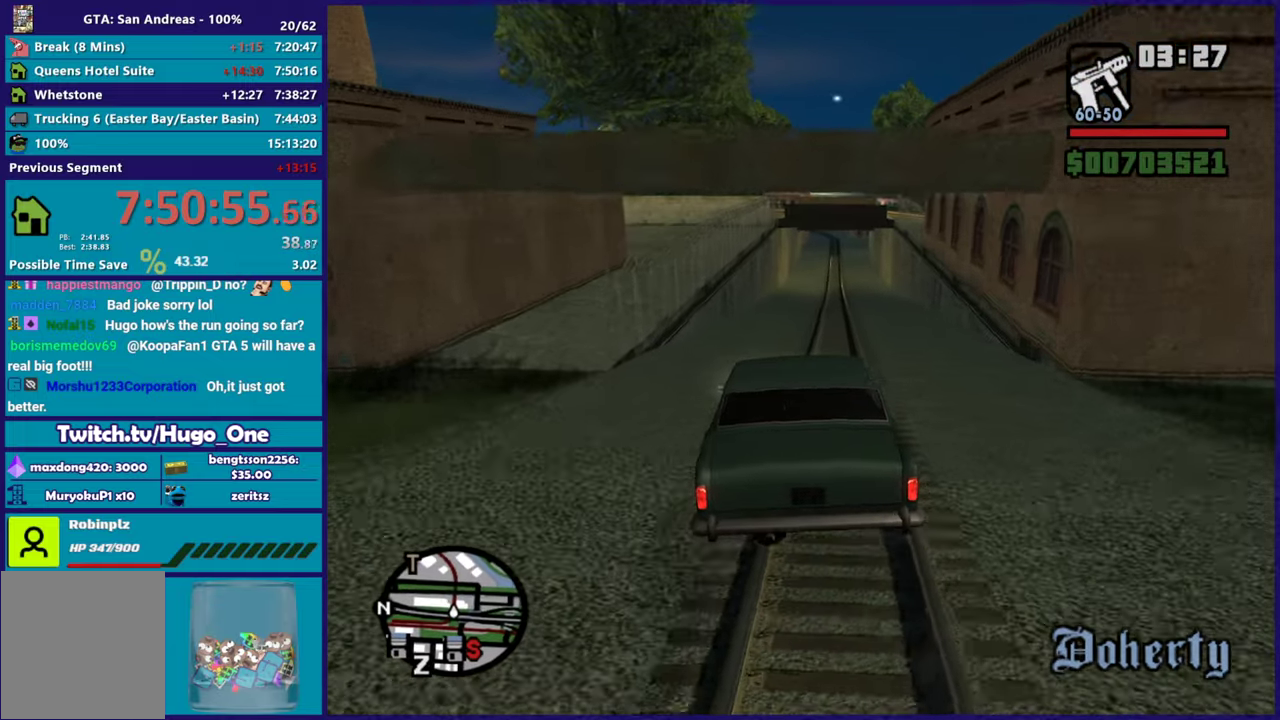
{"buttons": ["R2"], "left_stick": "right", "right_stick": "left"}
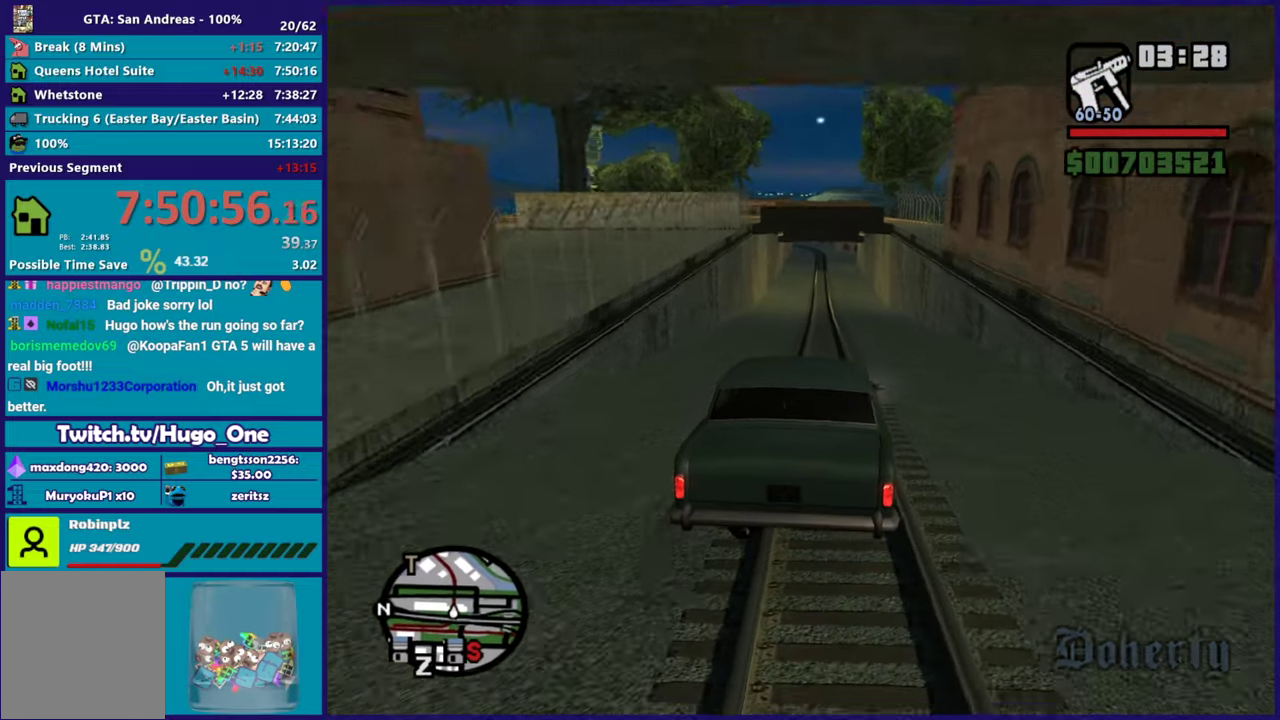
{"buttons": ["R2"], "left_stick": "center", "right_stick": "center"}
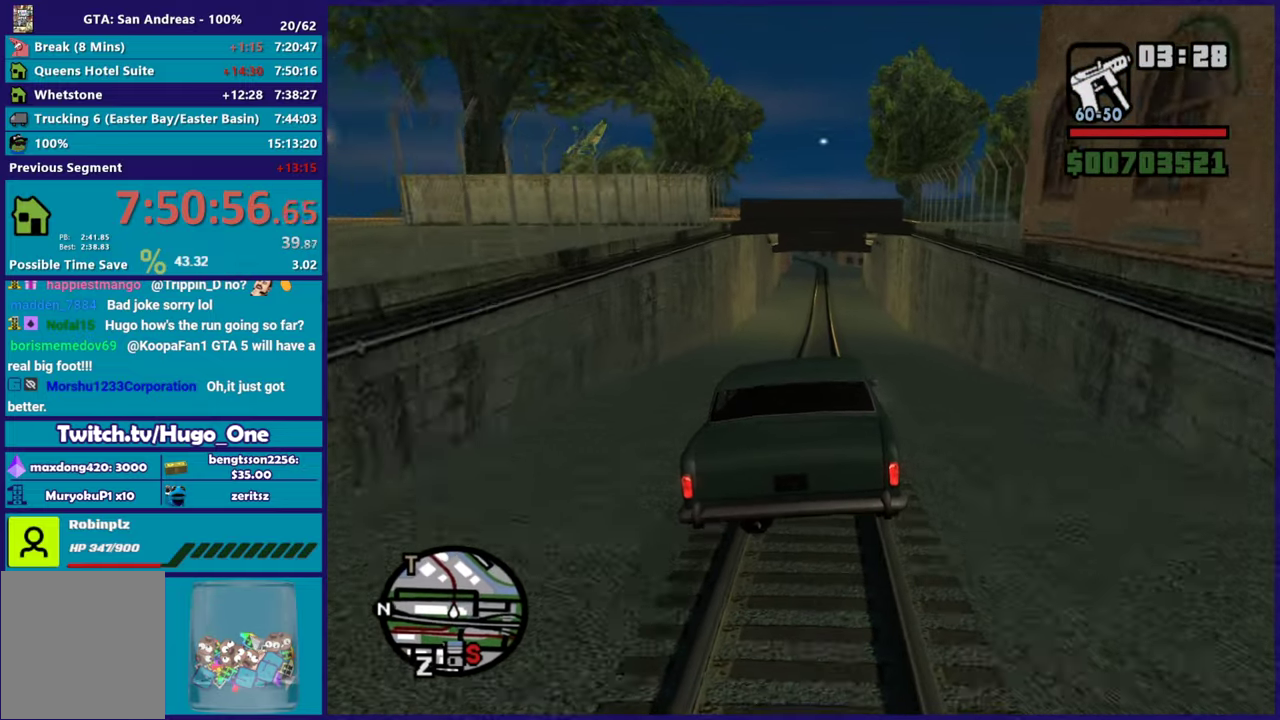
{"buttons": ["R2"], "left_stick": "center", "right_stick": "center"}
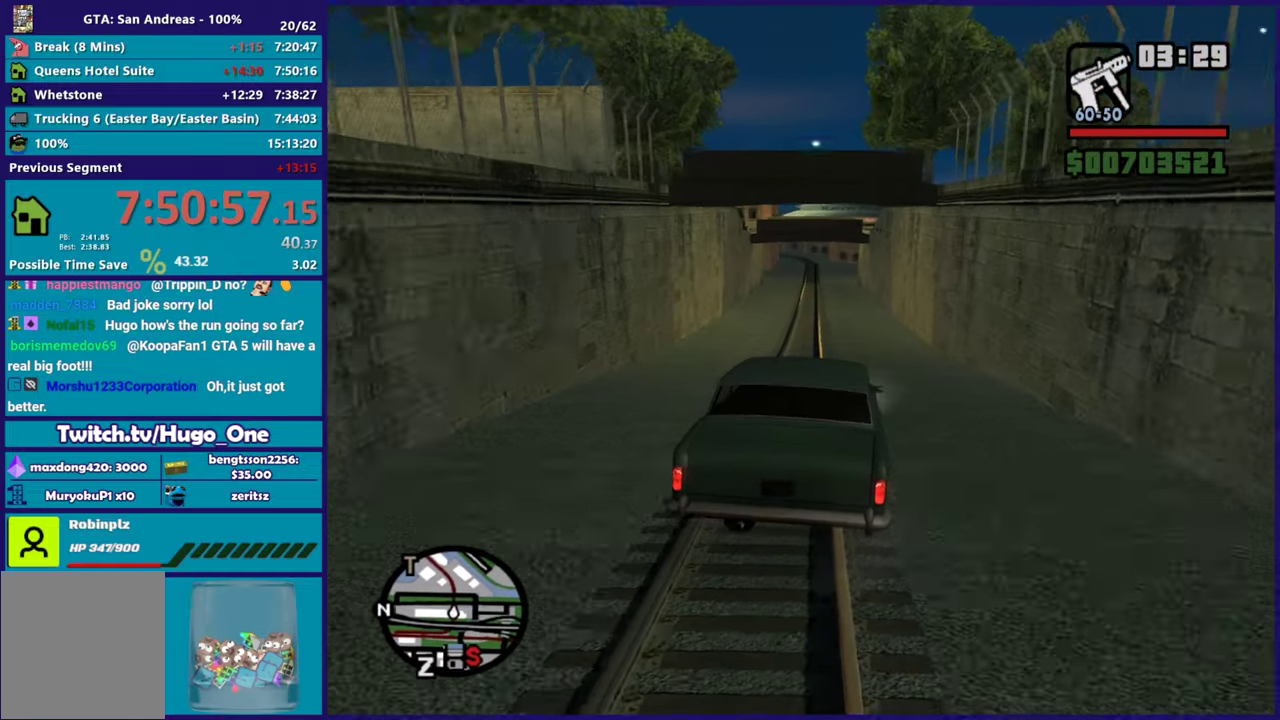
{"buttons": ["R2"], "left_stick": "right", "right_stick": "down-left", "button_events": []}
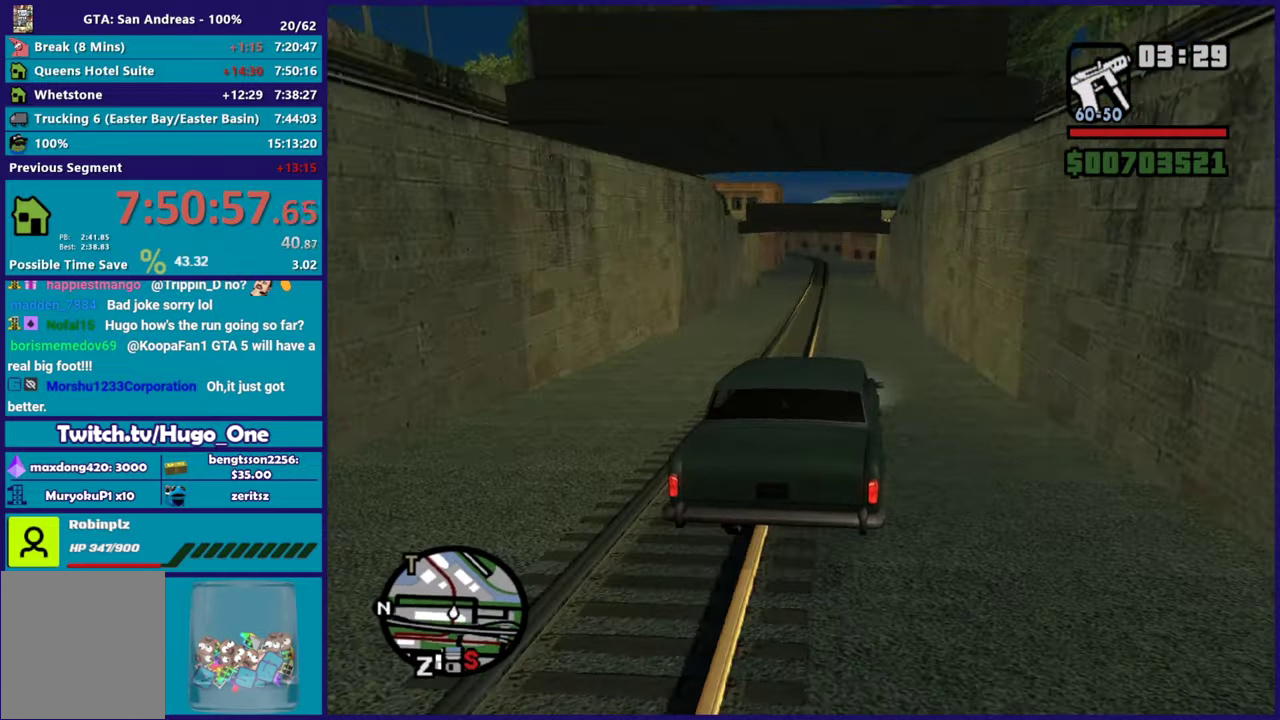
{"buttons": ["R2"], "left_stick": "center", "right_stick": "left", "button_events": []}
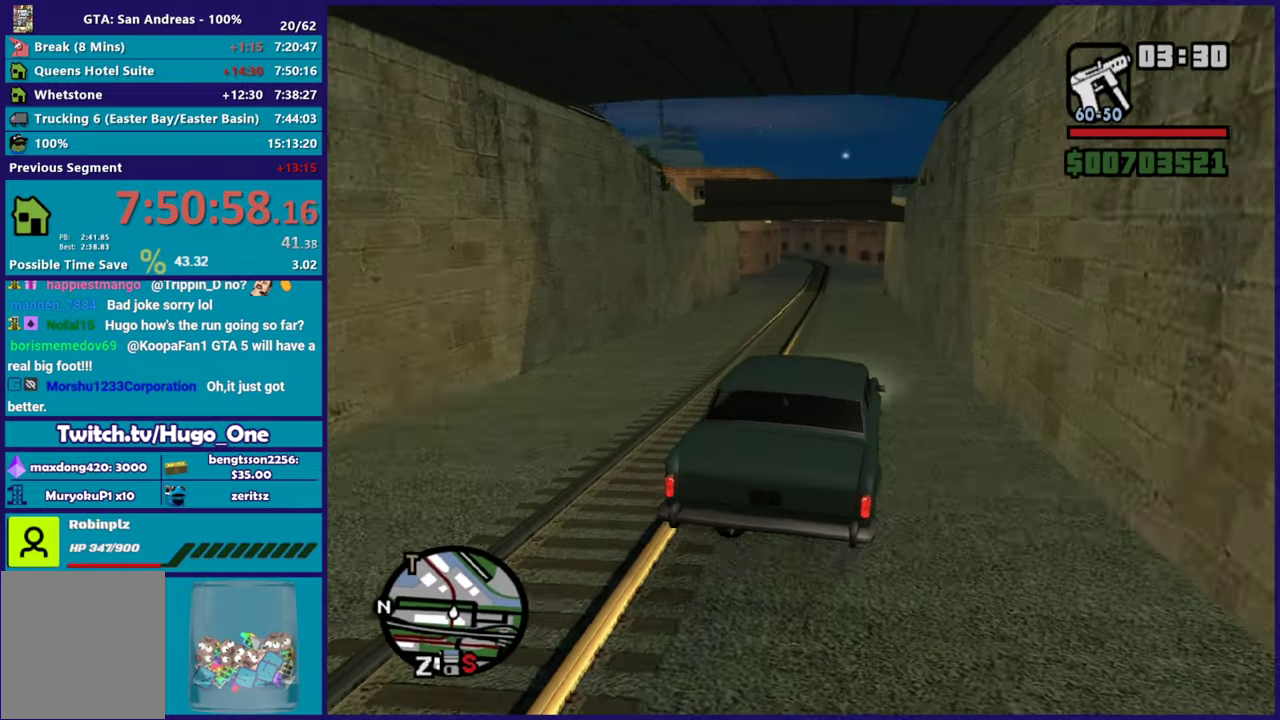
{"buttons": ["R2"], "left_stick": "center", "right_stick": "center", "button_events": []}
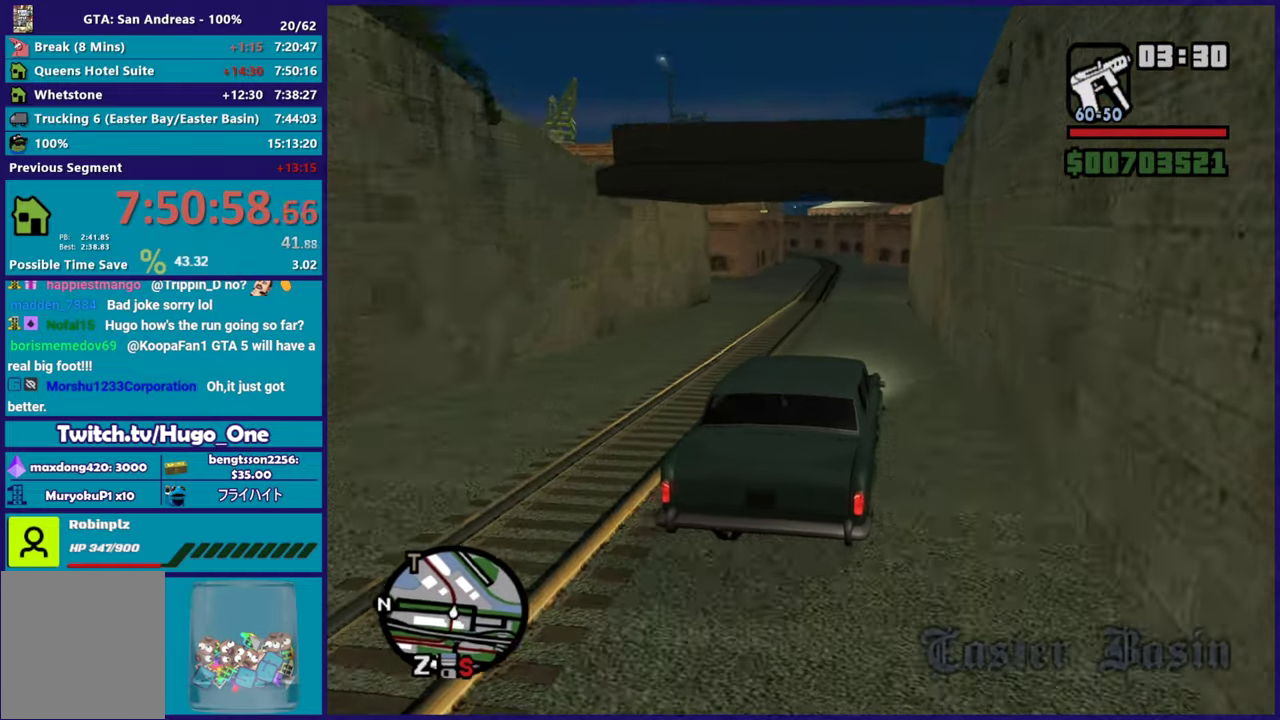
{"buttons": ["R2"], "left_stick": "up-left", "right_stick": "left", "button_events": []}
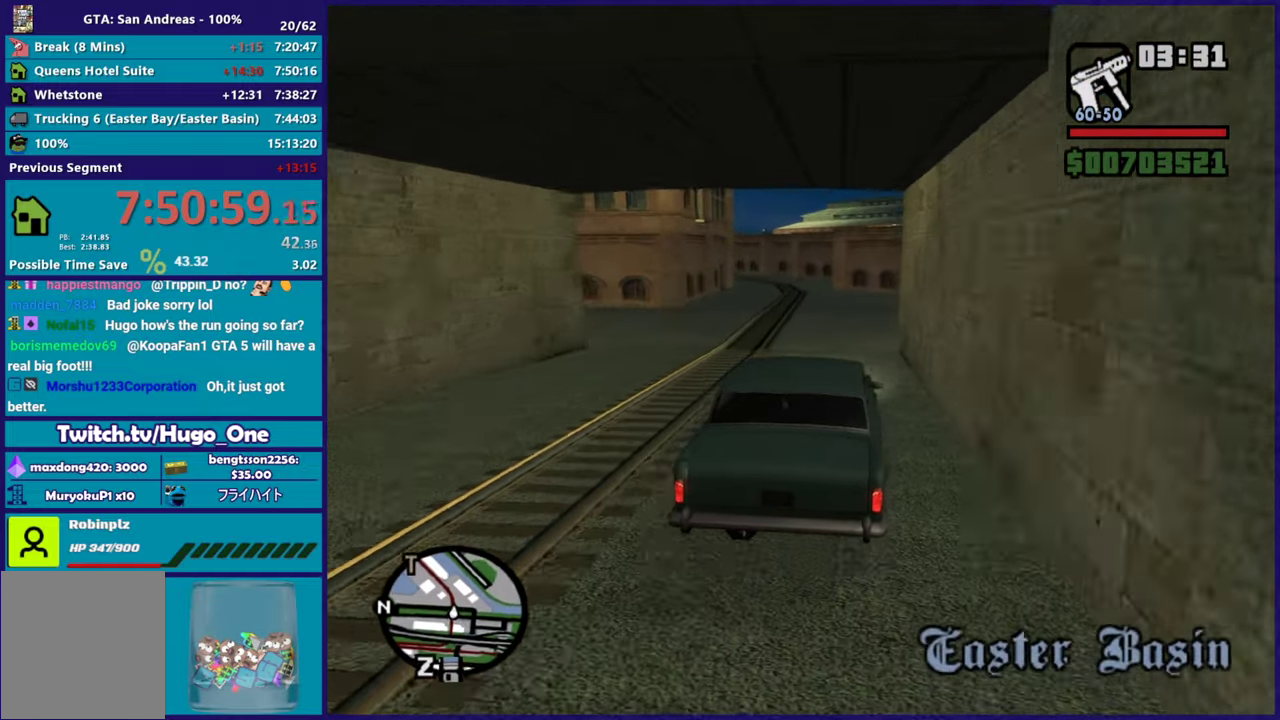
{"buttons": ["R2"], "left_stick": "center", "right_stick": "left", "button_events": [[350, "R2", "up"], [417, "R2", "down"]]}
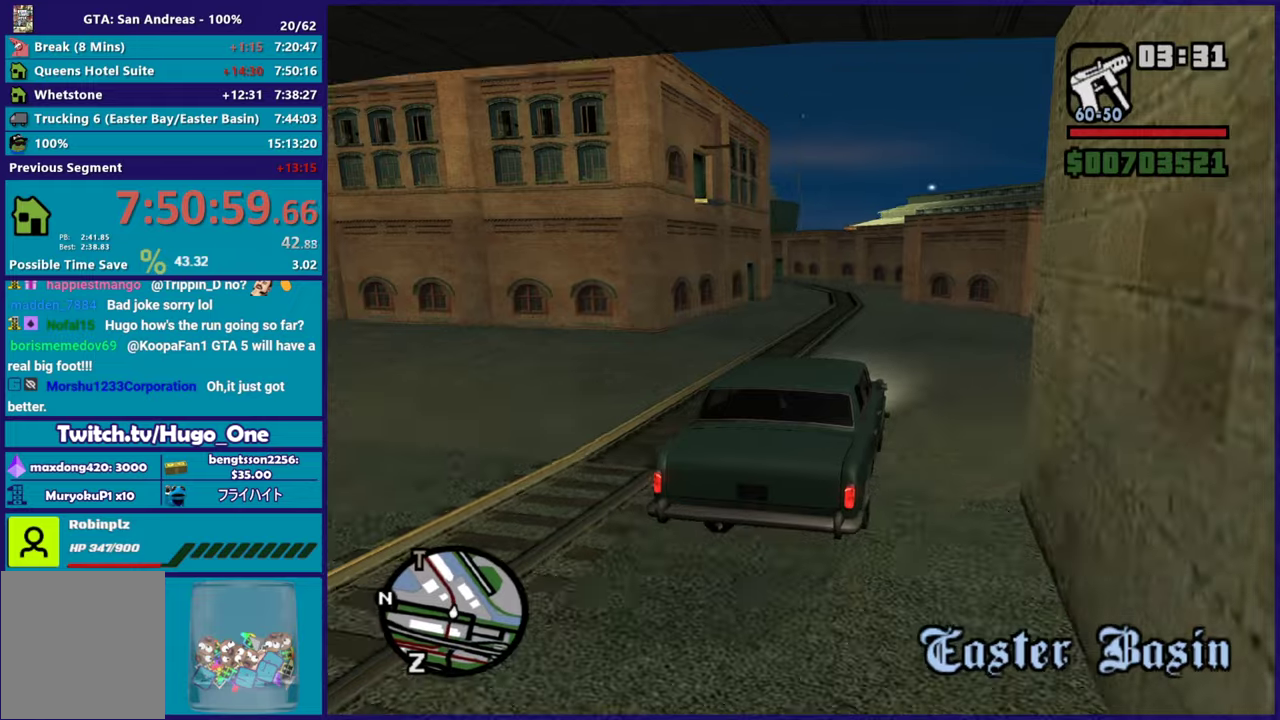
{"buttons": ["R2"], "left_stick": "up-left", "right_stick": "center", "button_events": []}
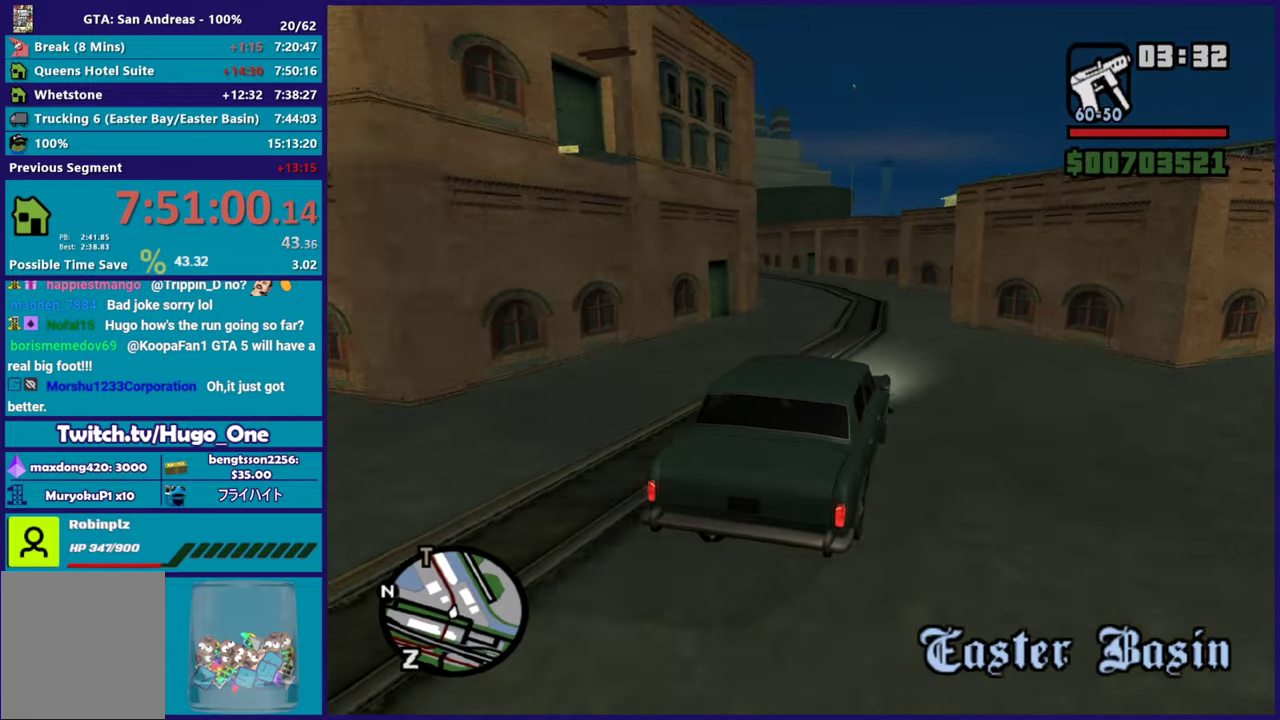
{"buttons": ["R2"], "left_stick": "up-left", "right_stick": "center", "button_events": []}
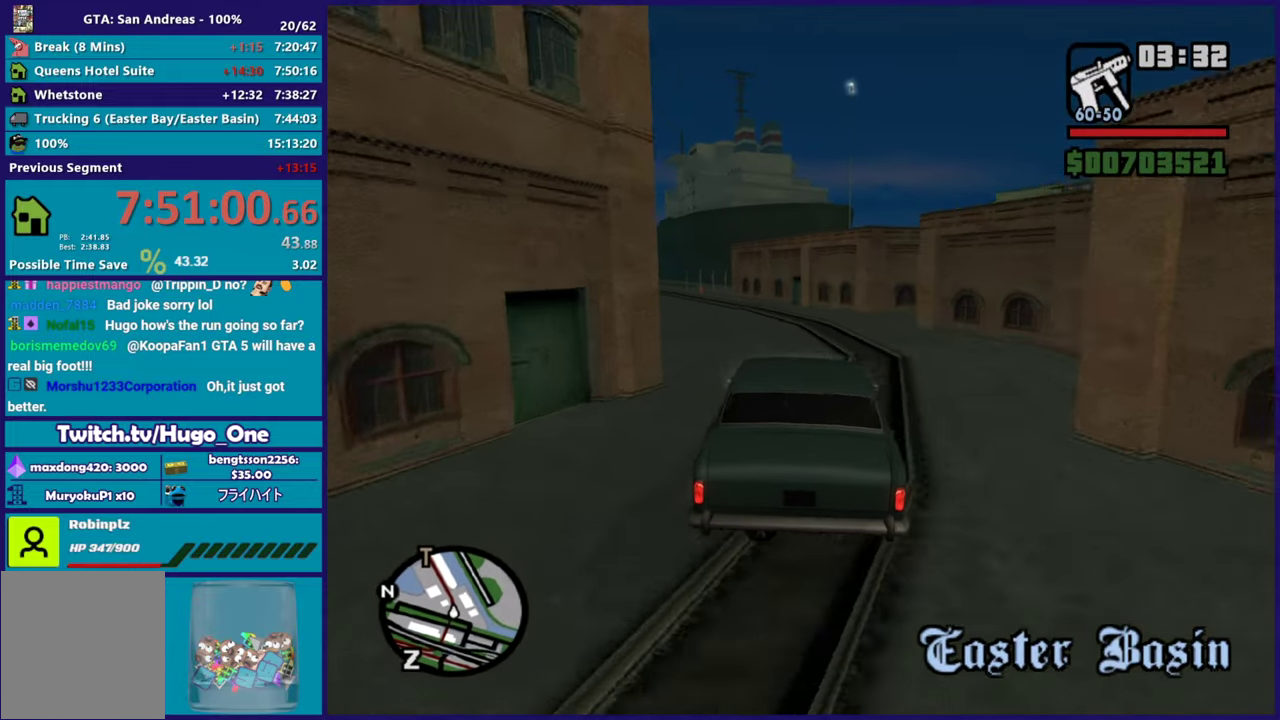
{"buttons": ["R2"], "left_stick": "up-left", "right_stick": "down-left", "button_events": []}
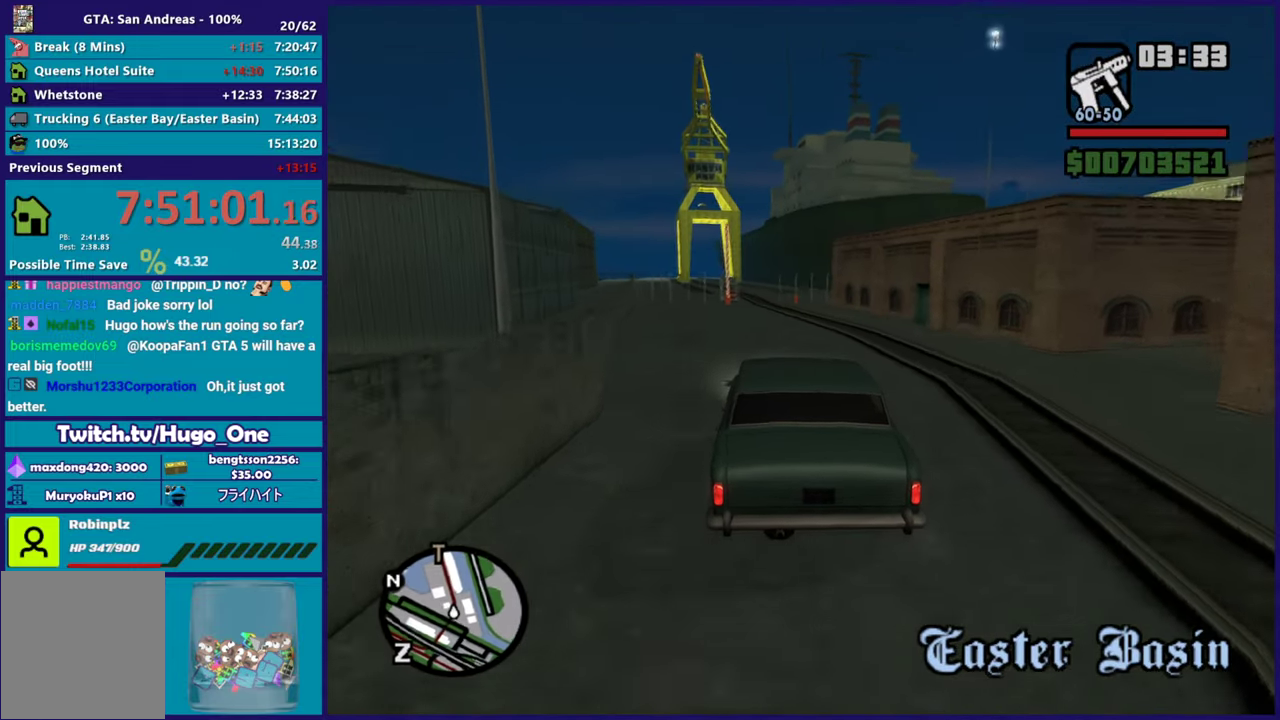
{"buttons": ["R2"], "left_stick": "center", "right_stick": "left", "button_events": []}
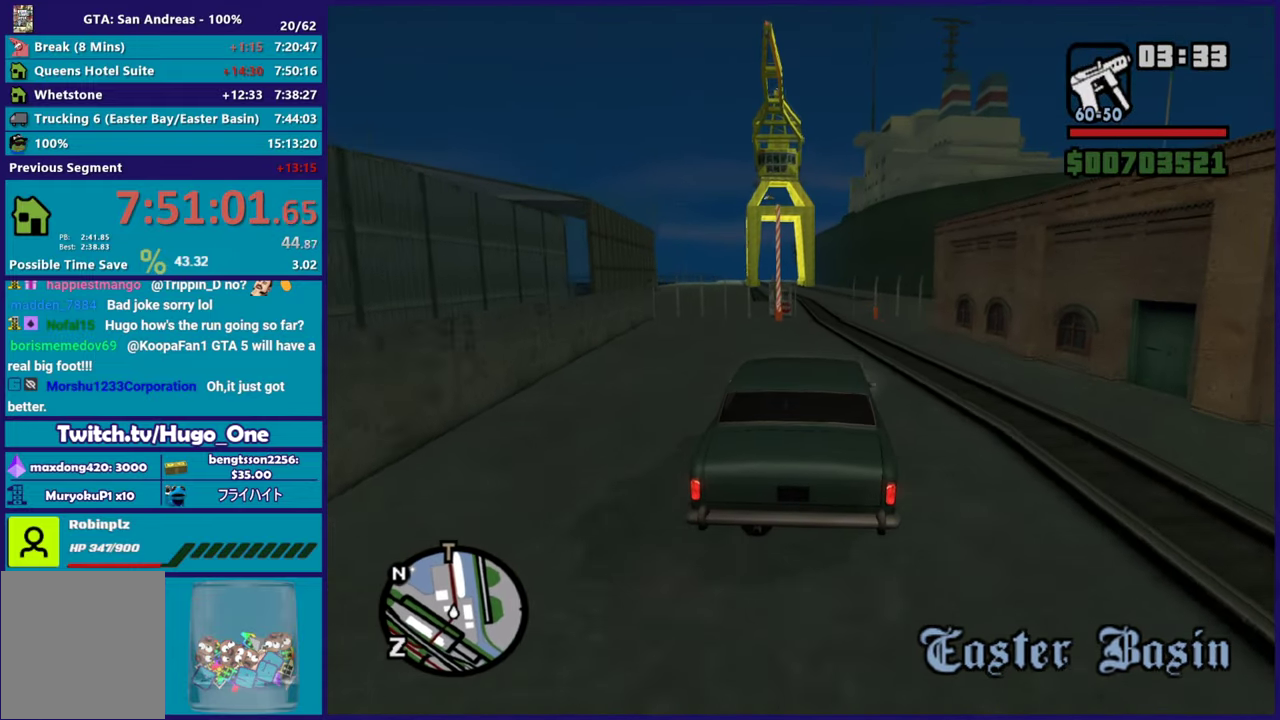
{"buttons": ["R2"], "left_stick": "center", "right_stick": "center", "button_events": []}
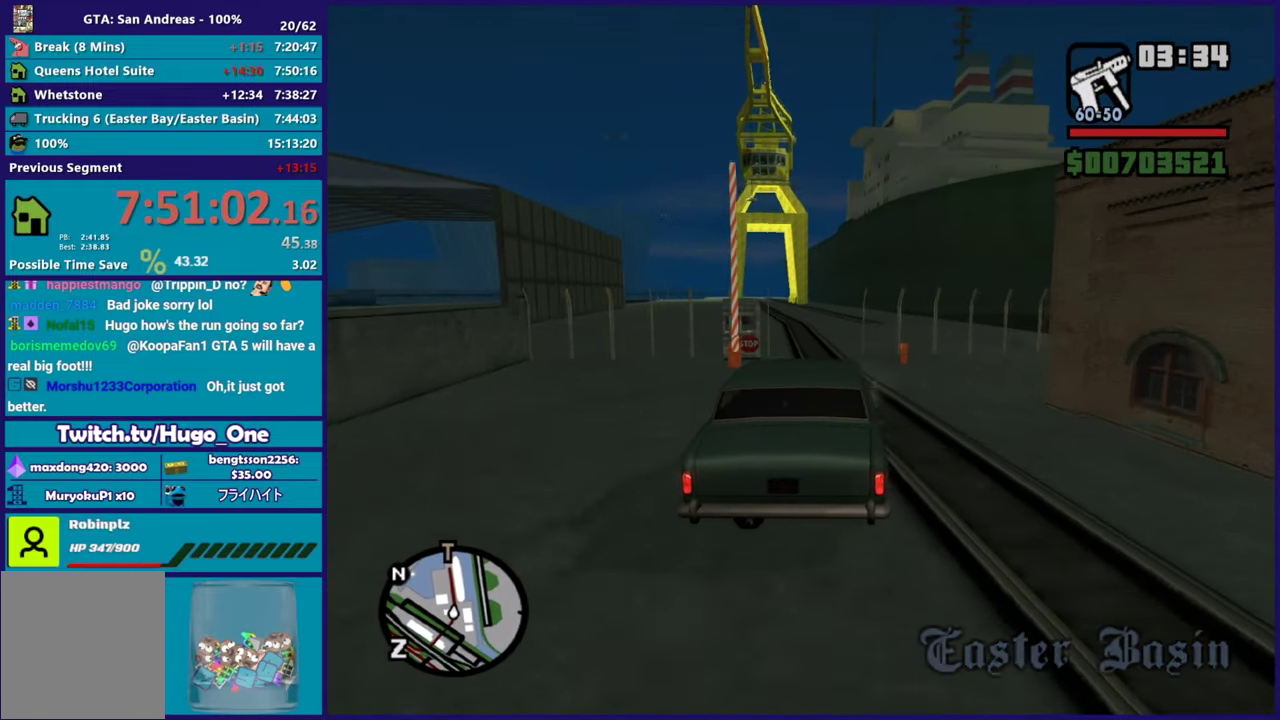
{"buttons": ["R2"], "left_stick": "center", "right_stick": "center", "button_events": [[216, "R2", "up"], [317, "R2", "down"]]}
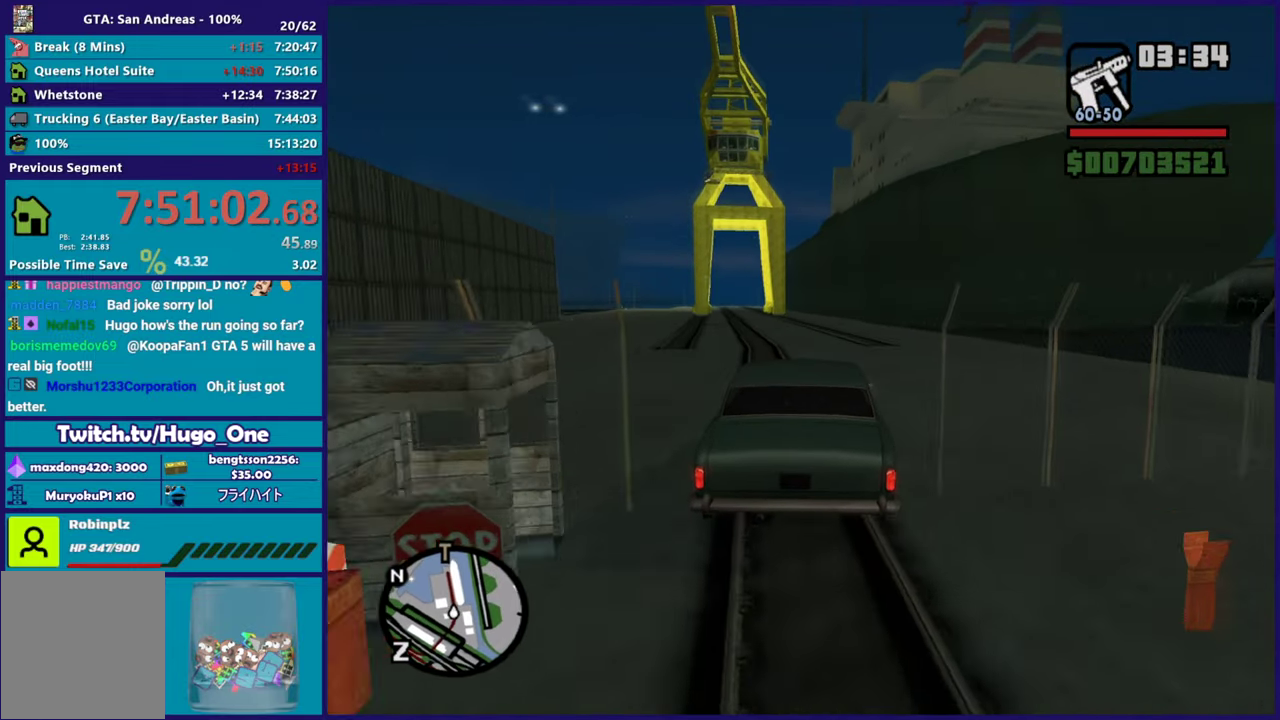
{"buttons": ["R2"], "left_stick": "center", "right_stick": "down-left", "button_events": []}
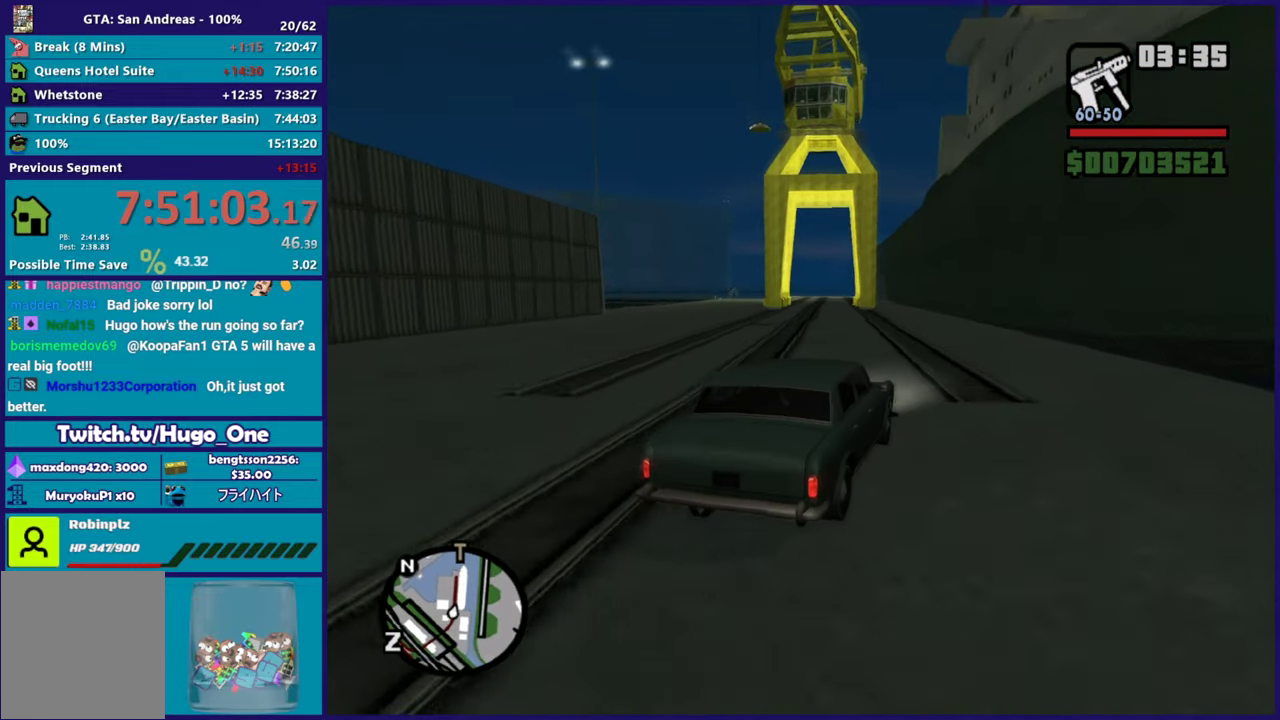
{"buttons": ["R2"], "left_stick": "center", "right_stick": "left", "button_events": []}
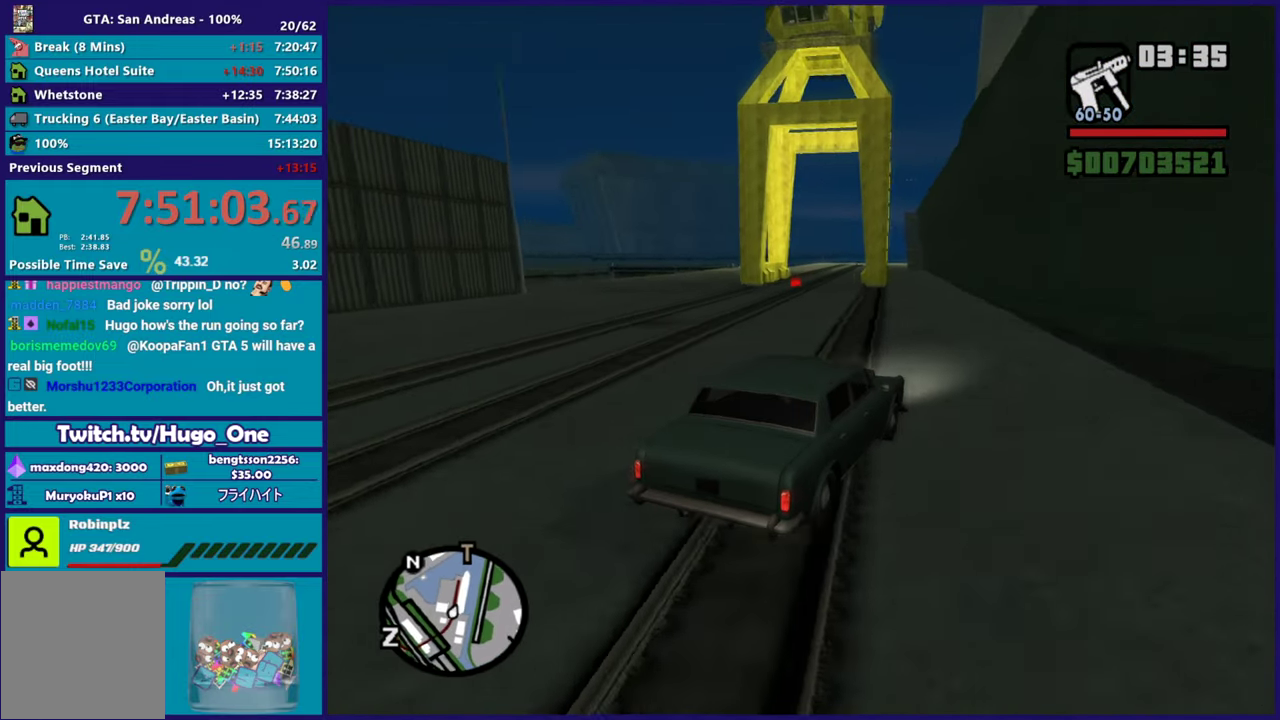
{"buttons": [], "left_stick": "center", "right_stick": "down-left", "button_events": [[350, "R2", "up"]]}
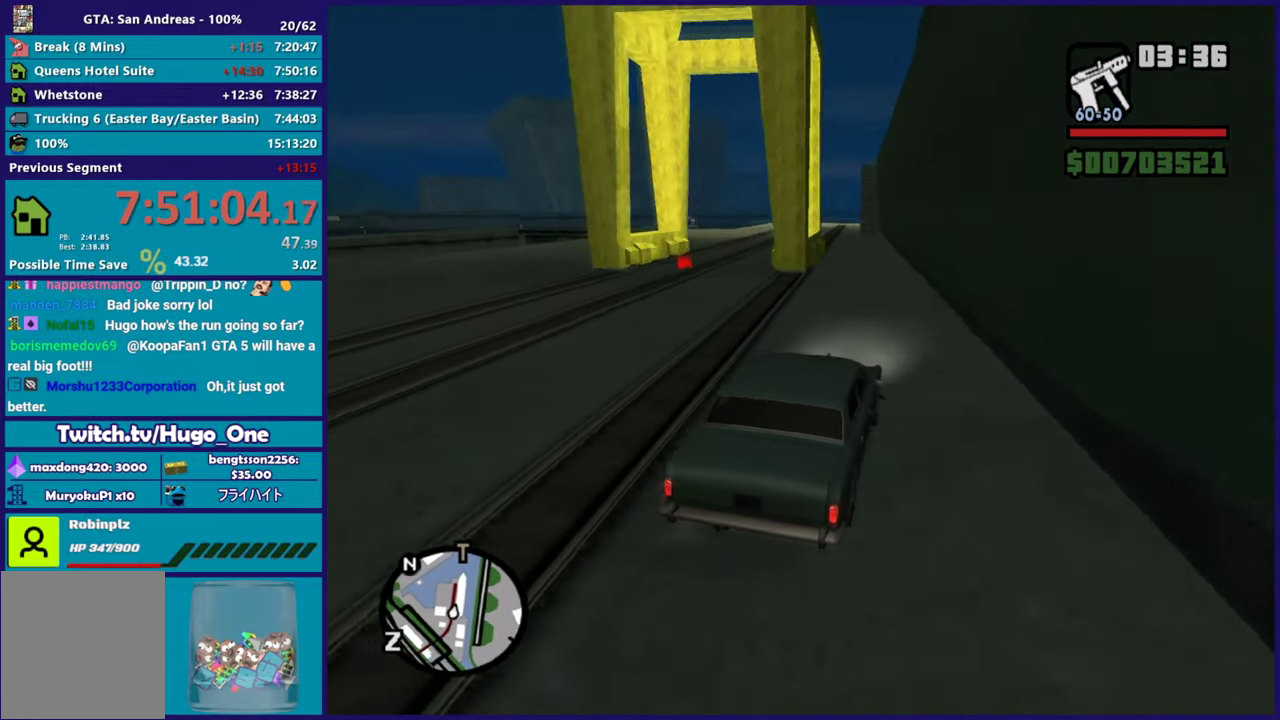
{"buttons": [], "left_stick": "down-left", "right_stick": "down-left", "button_events": []}
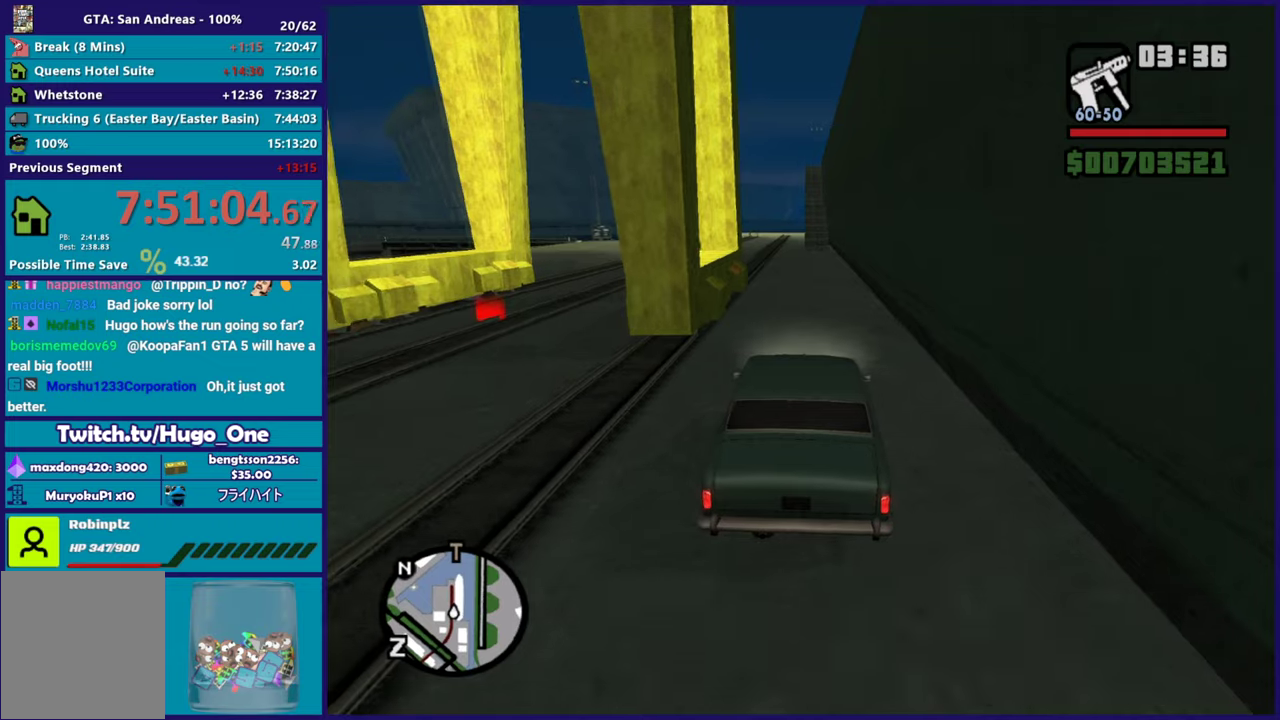
{"buttons": [], "left_stick": "center", "right_stick": "down-left", "button_events": []}
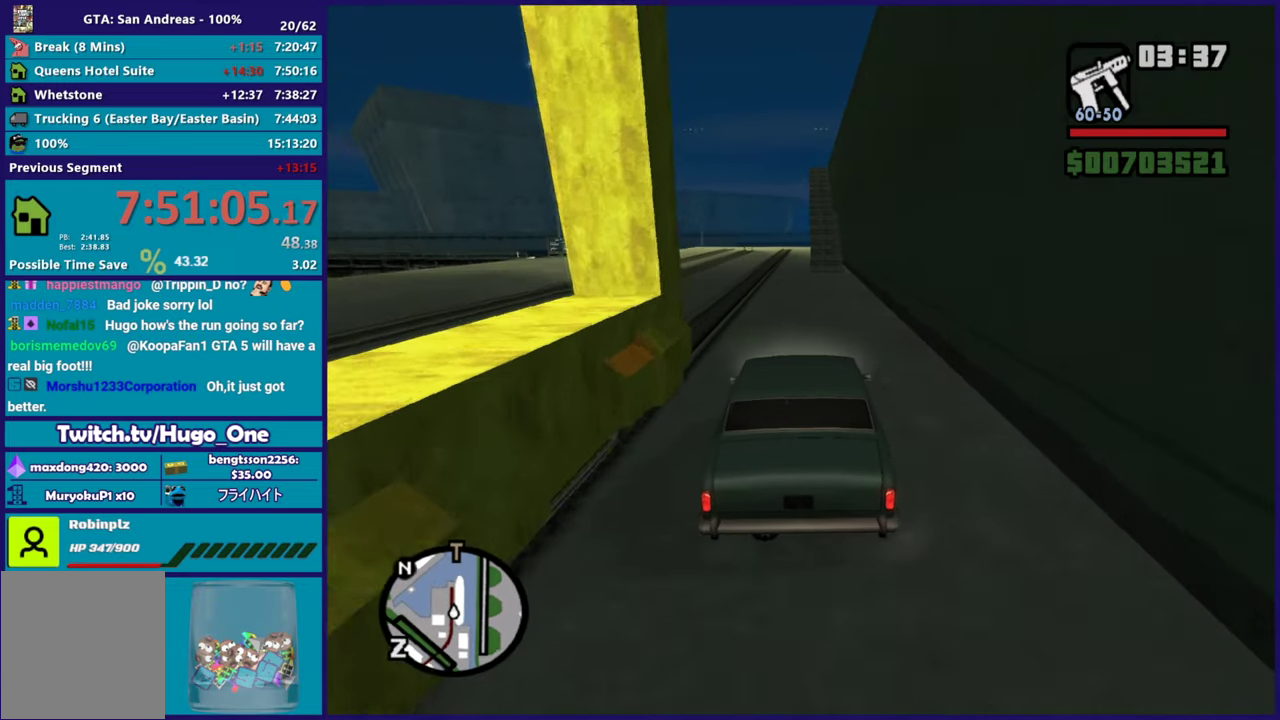
{"buttons": [], "left_stick": "left", "right_stick": "down-left", "button_events": [[116, "R2", "down"], [333, "R2", "up"]]}
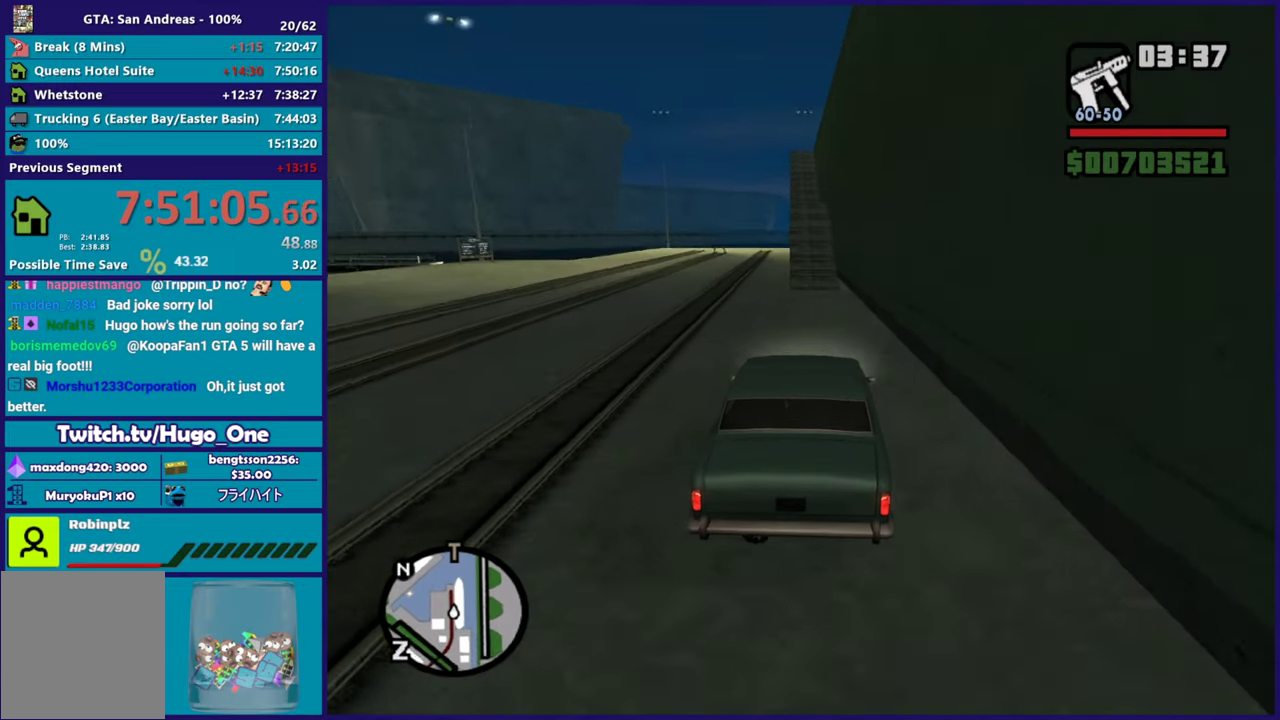
{"buttons": [], "left_stick": "center", "right_stick": "down", "button_events": []}
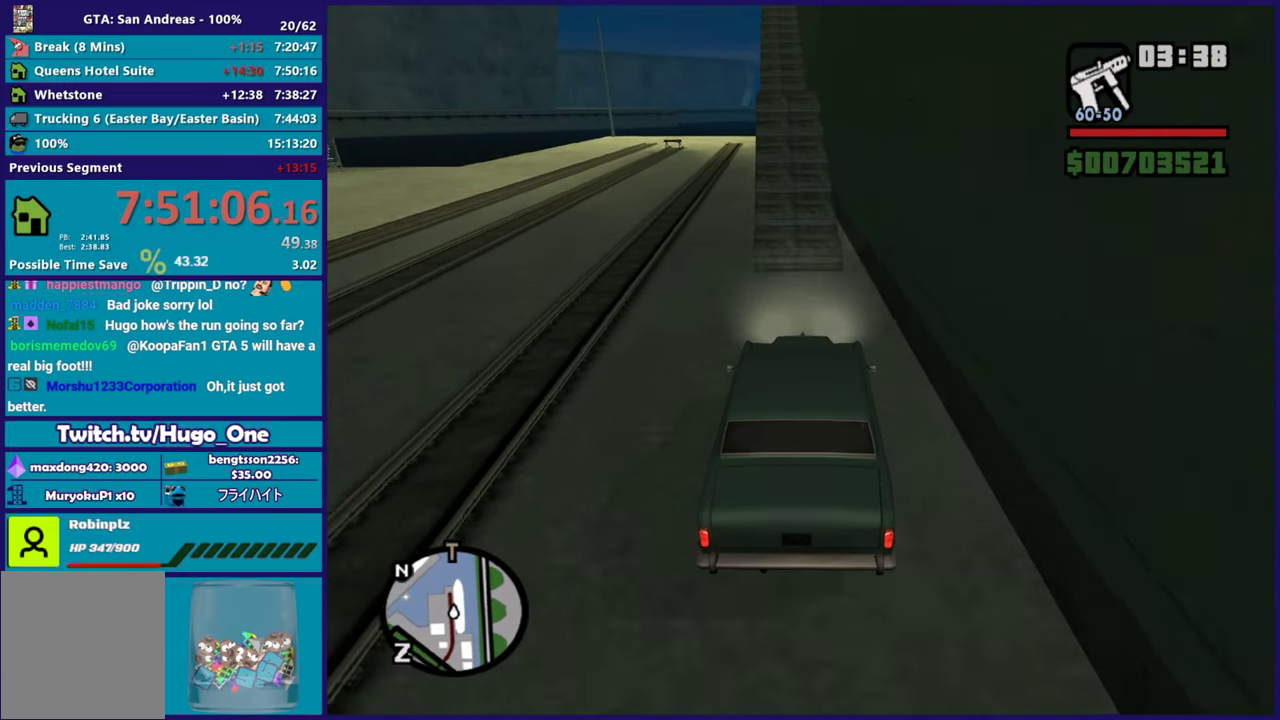
{"buttons": ["R2"], "left_stick": "center", "right_stick": "center", "button_events": [[350, "R2", "down"]]}
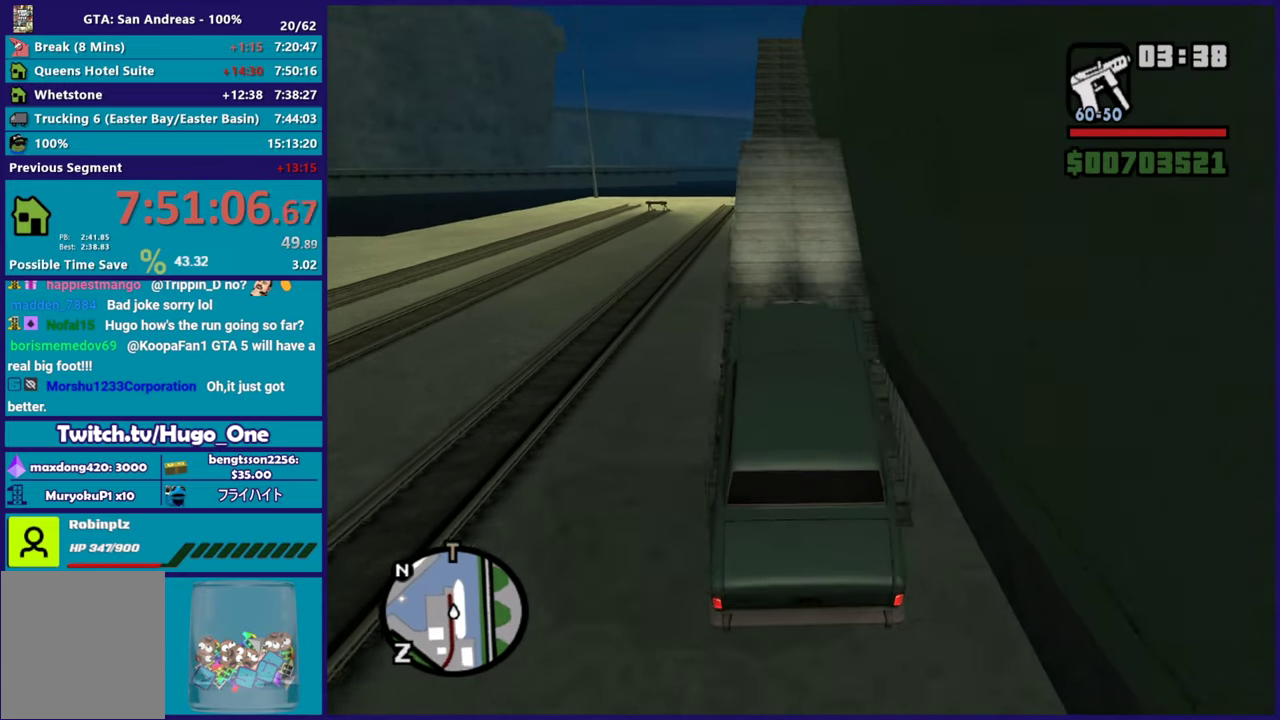
{"buttons": ["R2"], "left_stick": "center", "right_stick": "down-left", "button_events": []}
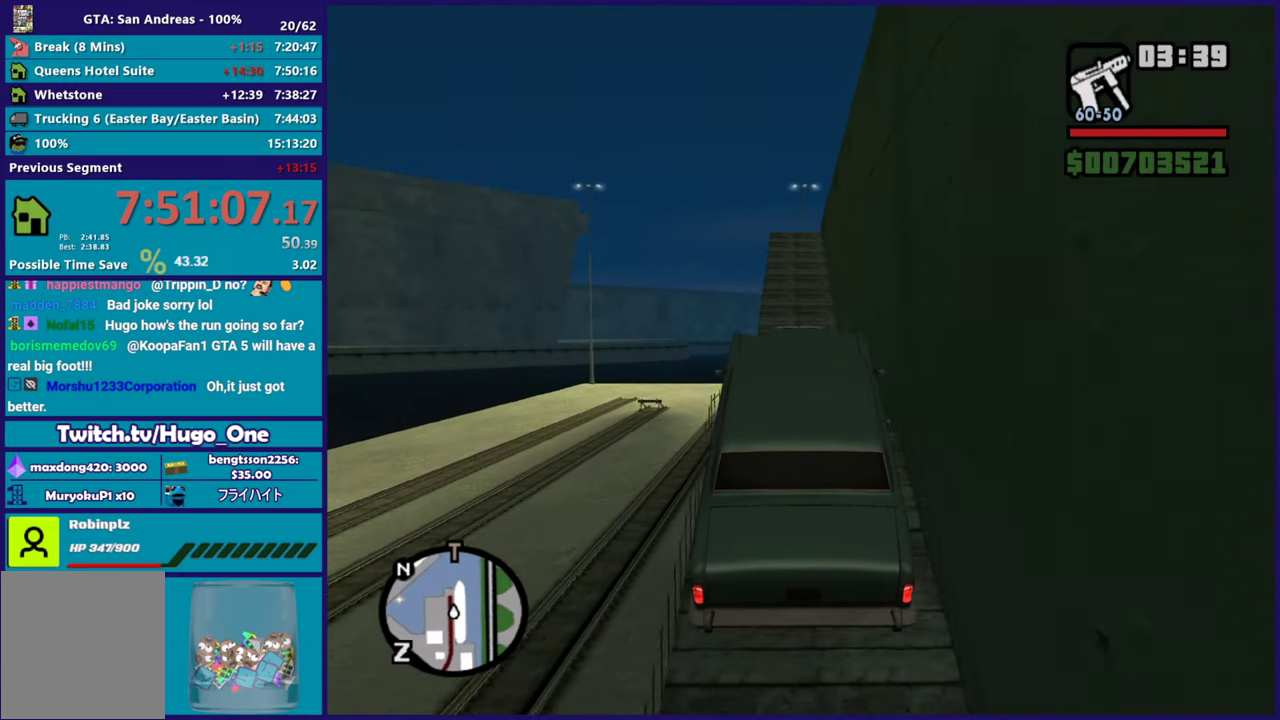
{"buttons": ["R2"], "left_stick": "center", "right_stick": "center", "button_events": []}
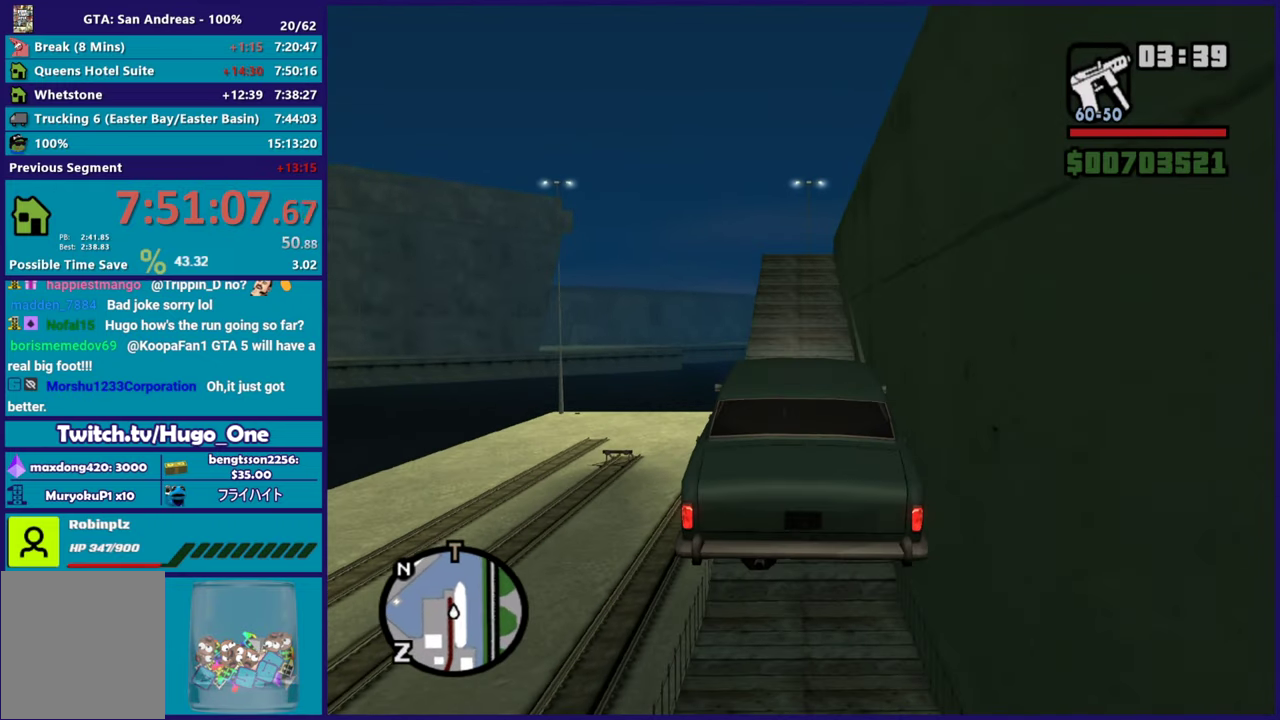
{"buttons": ["R2"], "left_stick": "center", "right_stick": "center", "button_events": []}
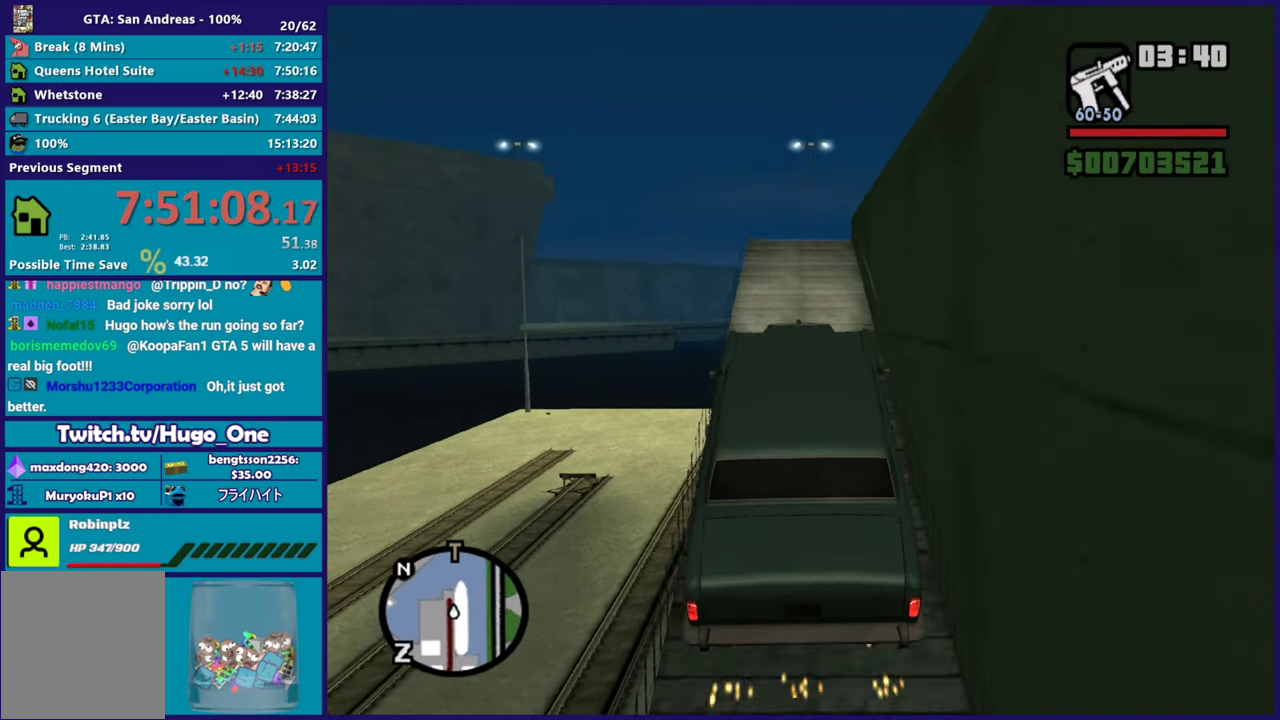
{"buttons": [], "left_stick": "right", "right_stick": "down-right", "button_events": [[383, "R2", "up"]]}
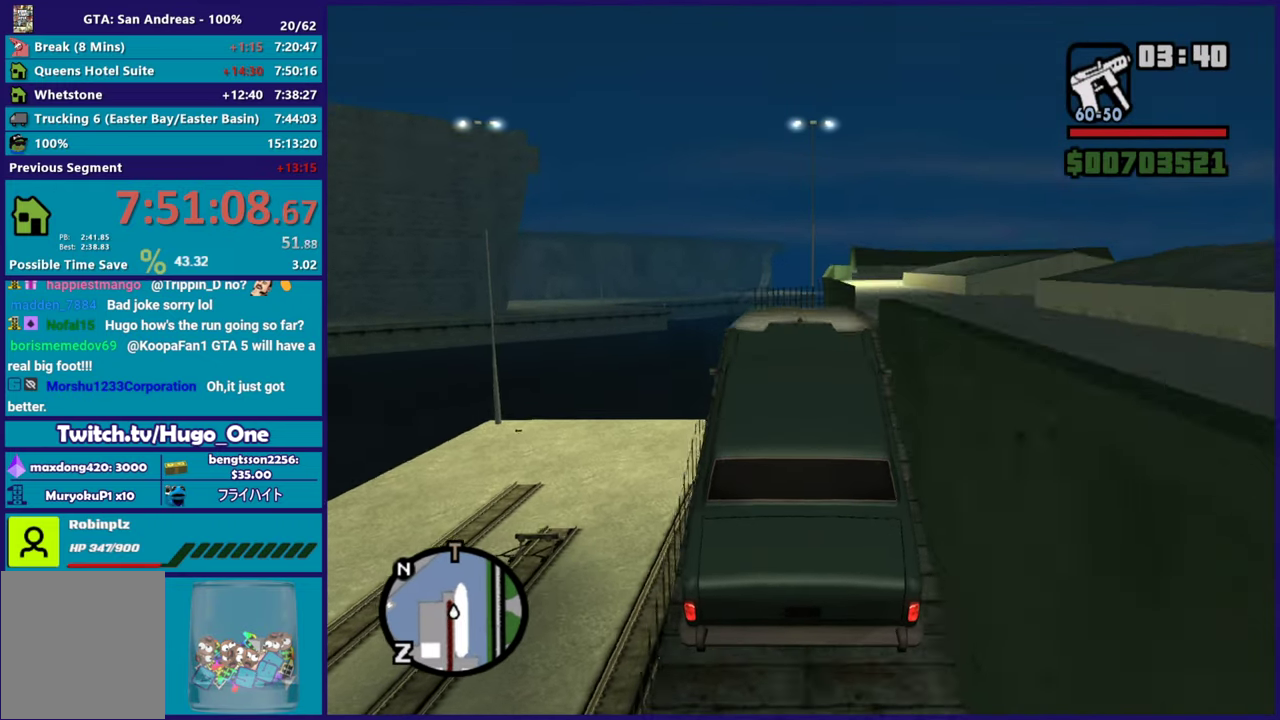
{"buttons": ["R2"], "left_stick": "right", "right_stick": "right", "button_events": [[367, "R2", "down"]]}